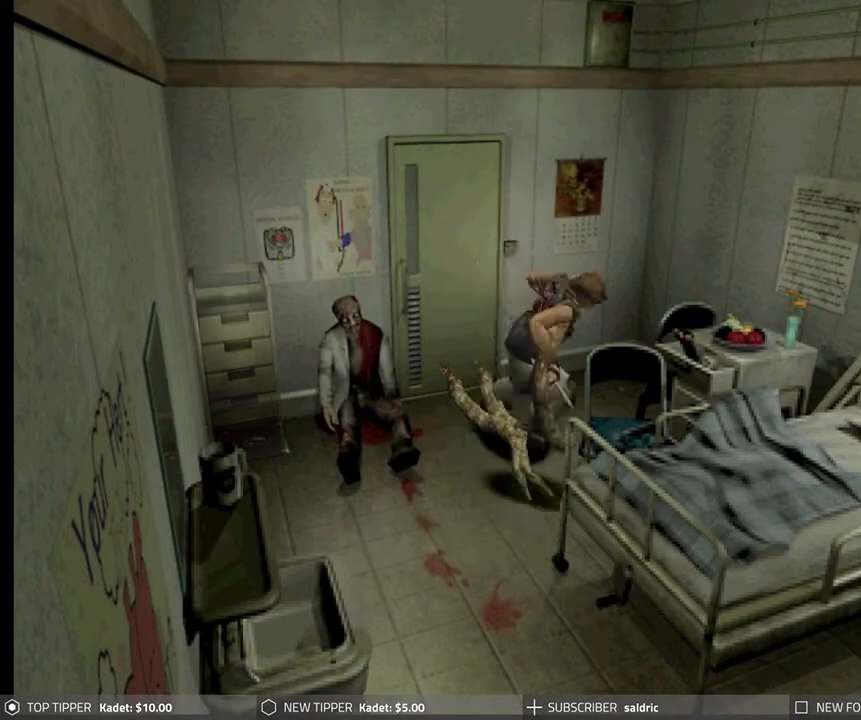
Gameplay with a controller (PlayStation layout); each line is a JSON object with the inputs held at the frame after it. "events" lists button and stick changes between this image and that frame as [ms after this image, input, new state], when the widget could be followed in between. Not read: right_stick.
{"buttons": ["R1", "DPAD_DOWN"], "left_stick": "center", "events": [[17, "CIRCLE", "down"], [17, "SQUARE", "up"], [50, "CIRCLE", "up"], [50, "CROSS", "up"], [50, "DPAD_RIGHT", "down"], [100, "CROSS", "down"], [100, "DPAD_RIGHT", "up"], [183, "DPAD_RIGHT", "down"], [200, "CROSS", "up"], [233, "DPAD_RIGHT", "up"], [267, "CROSS", "down"], [283, "DPAD_RIGHT", "down"], [333, "DPAD_RIGHT", "up"], [367, "CROSS", "up"], [367, "DPAD_DOWN", "up"], [417, "DPAD_DOWN", "down"]]}
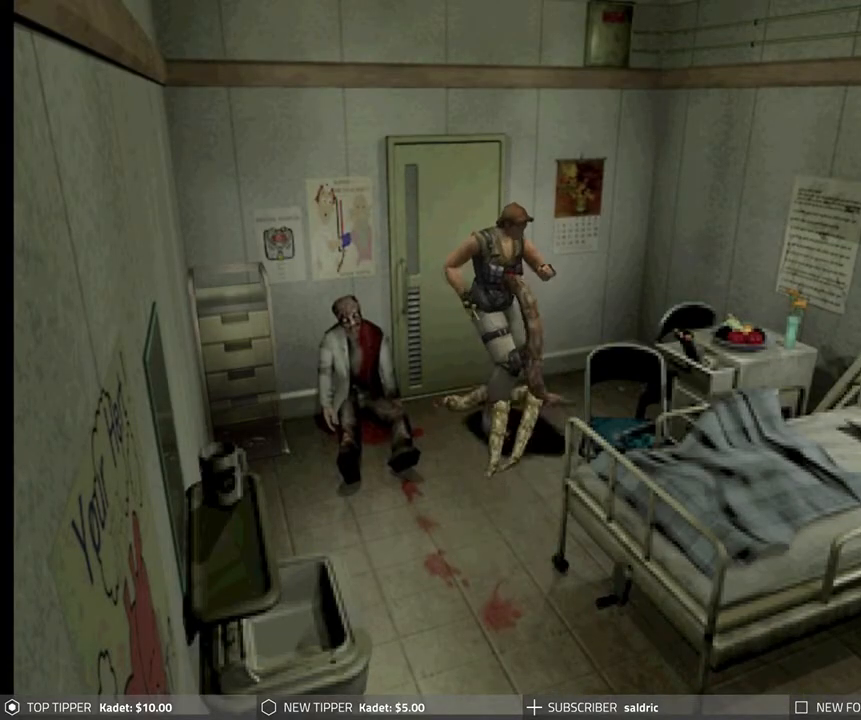
{"buttons": ["R1"], "left_stick": "center", "events": [[17, "DPAD_DOWN", "up"], [217, "R1", "up"], [267, "R1", "down"]]}
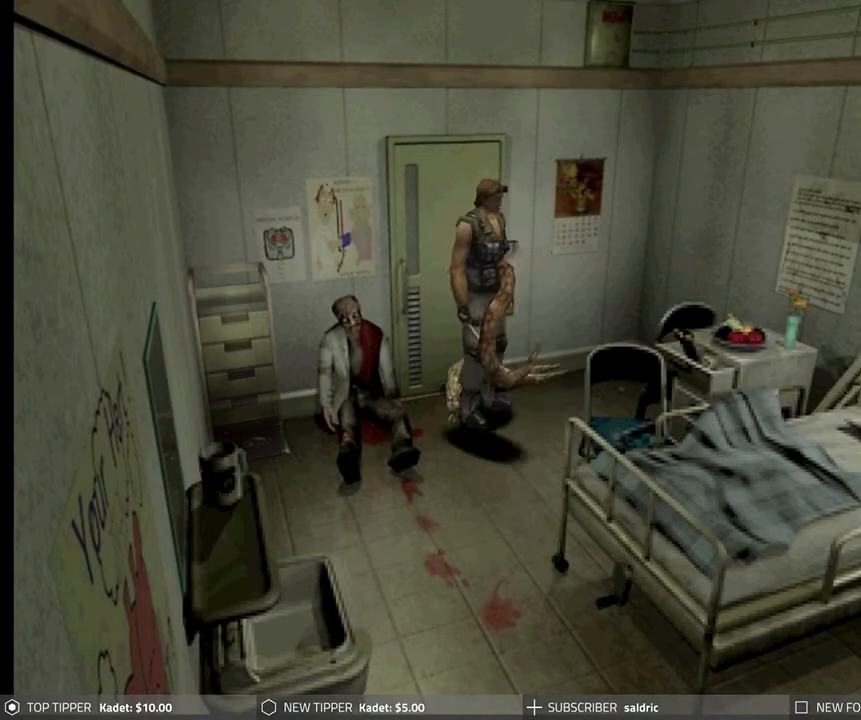
{"buttons": ["R1", "DPAD_DOWN"], "left_stick": "center", "events": [[117, "DPAD_DOWN", "down"], [183, "CROSS", "down"], [283, "CROSS", "up"], [350, "CROSS", "down"], [483, "CROSS", "up"]]}
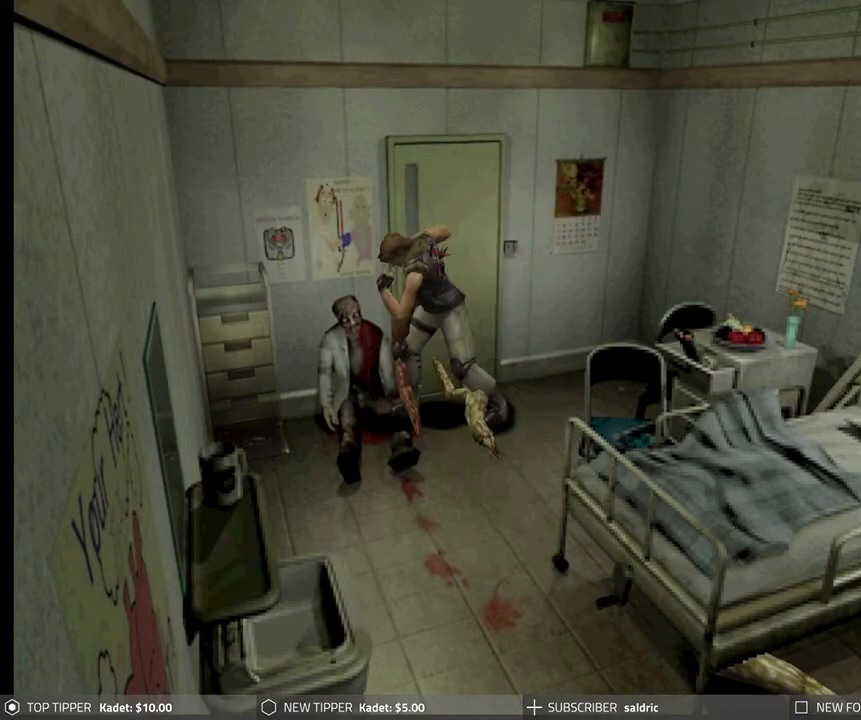
{"buttons": [], "left_stick": "center", "events": [[17, "CROSS", "down"], [150, "CROSS", "up"], [200, "CROSS", "down"], [317, "CROSS", "up"], [400, "CROSS", "down"], [433, "CROSS", "up"], [450, "R1", "up"], [467, "DPAD_DOWN", "up"]]}
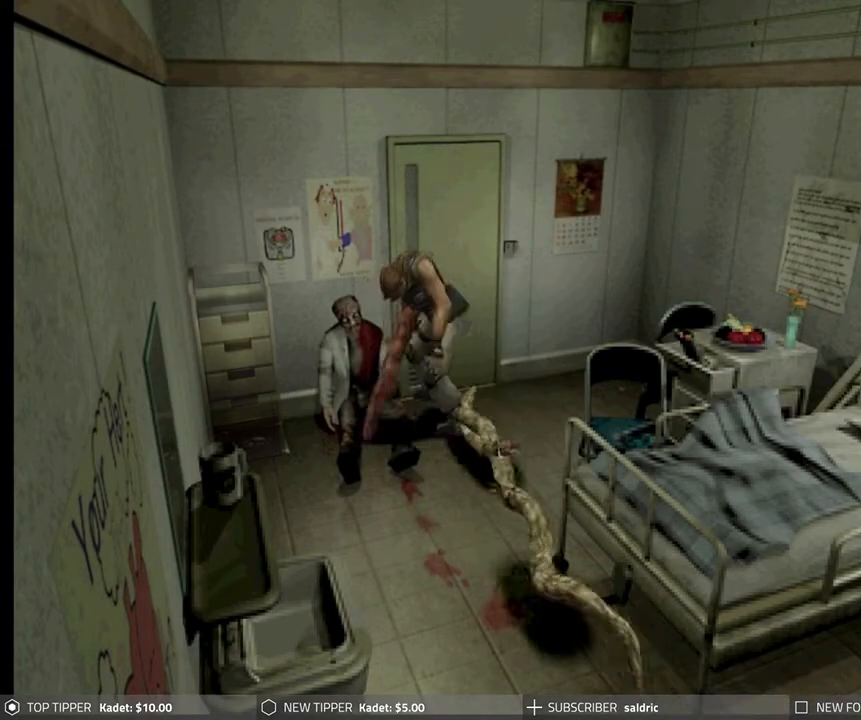
{"buttons": [], "left_stick": "center", "events": [[17, "TRIANGLE", "down"], [150, "TRIANGLE", "up"], [200, "TRIANGLE", "down"], [317, "TRIANGLE", "up"], [367, "TRIANGLE", "down"], [483, "TRIANGLE", "up"]]}
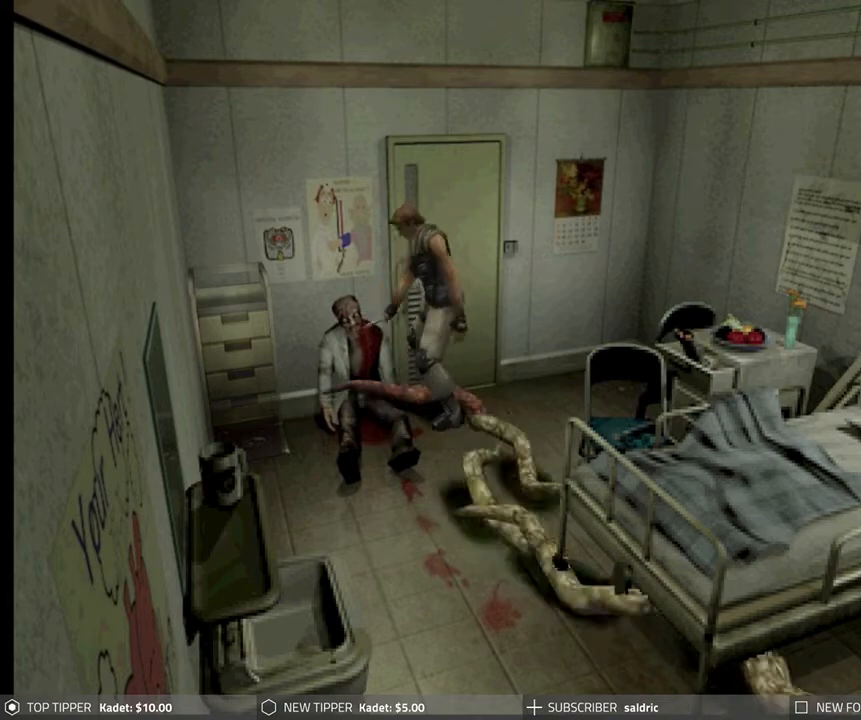
{"buttons": ["TRIANGLE"], "left_stick": "center", "events": [[33, "TRIANGLE", "down"], [167, "TRIANGLE", "up"], [217, "TRIANGLE", "down"], [350, "TRIANGLE", "up"], [400, "TRIANGLE", "down"]]}
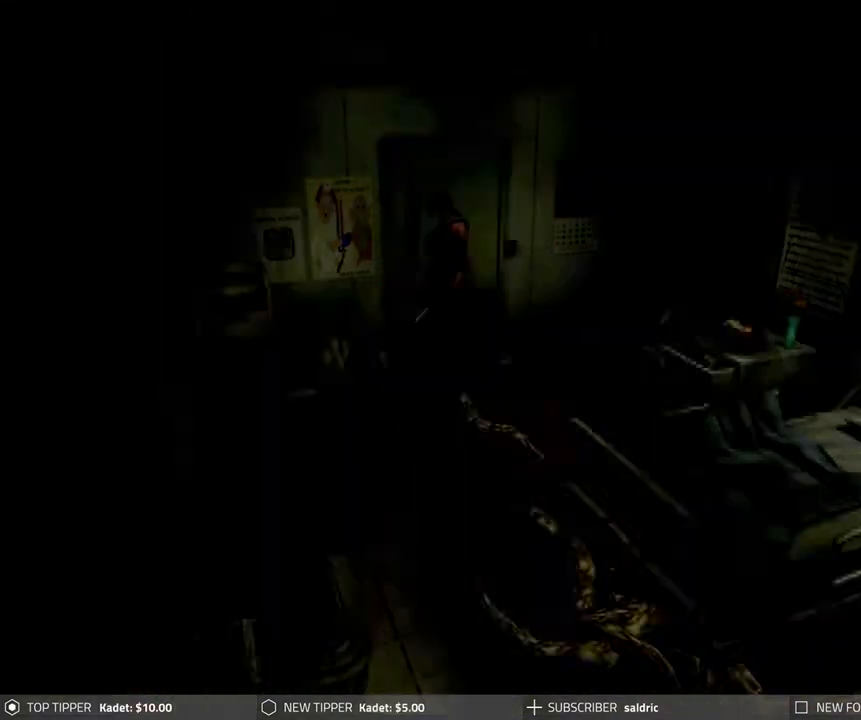
{"buttons": [], "left_stick": "center", "events": [[33, "TRIANGLE", "up"]]}
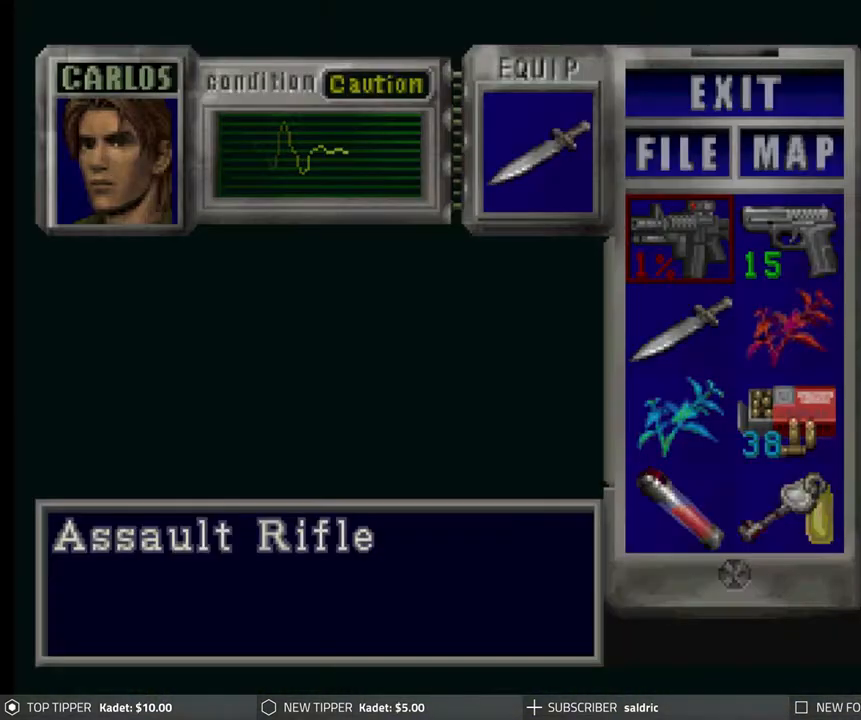
{"buttons": [], "left_stick": "center", "events": [[300, "DPAD_DOWN", "down"], [400, "DPAD_DOWN", "up"]]}
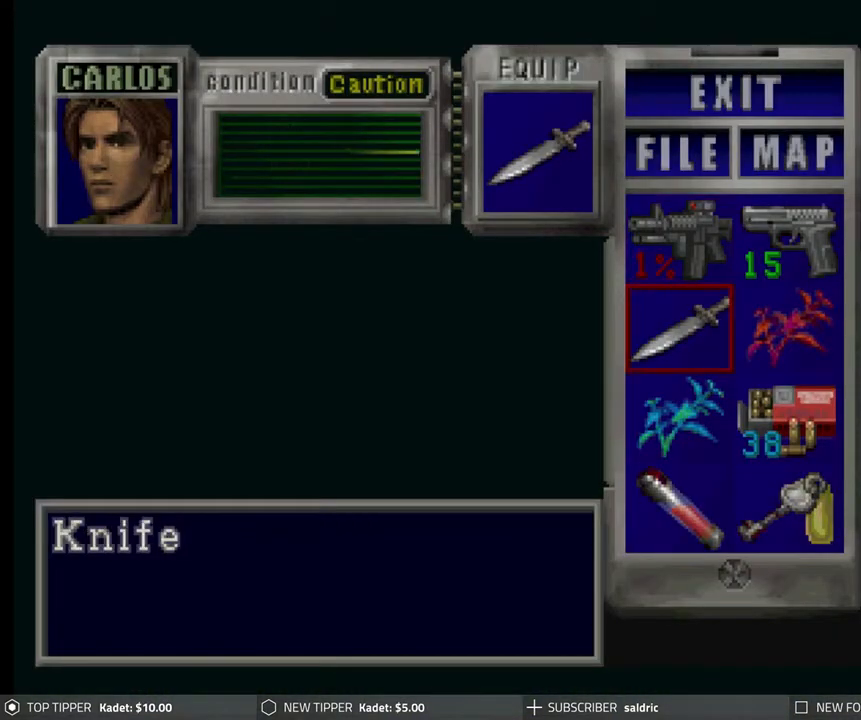
{"buttons": [], "left_stick": "center", "events": [[317, "DPAD_RIGHT", "down"], [417, "DPAD_RIGHT", "up"]]}
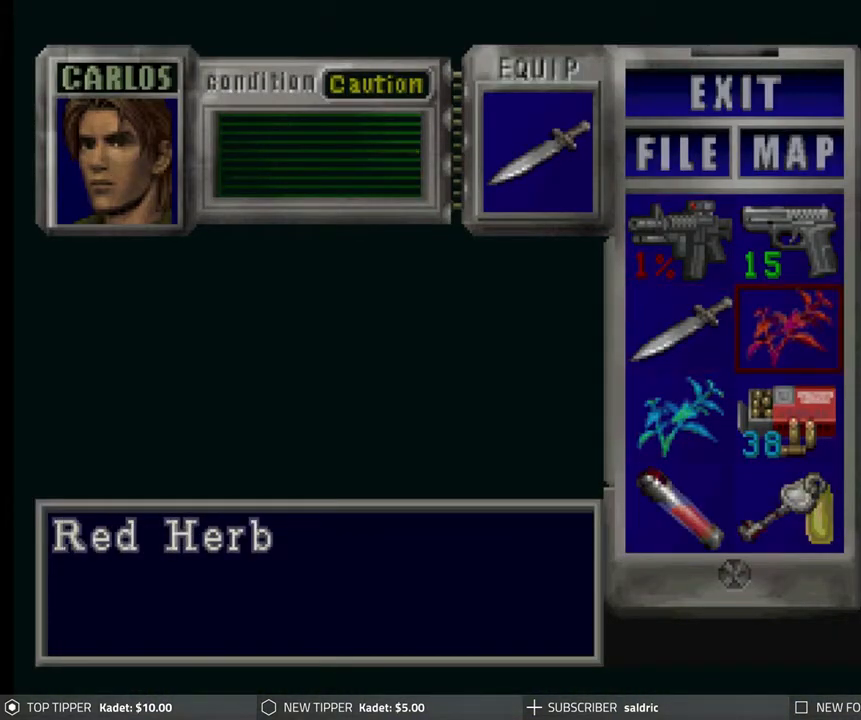
{"buttons": [], "left_stick": "center", "events": []}
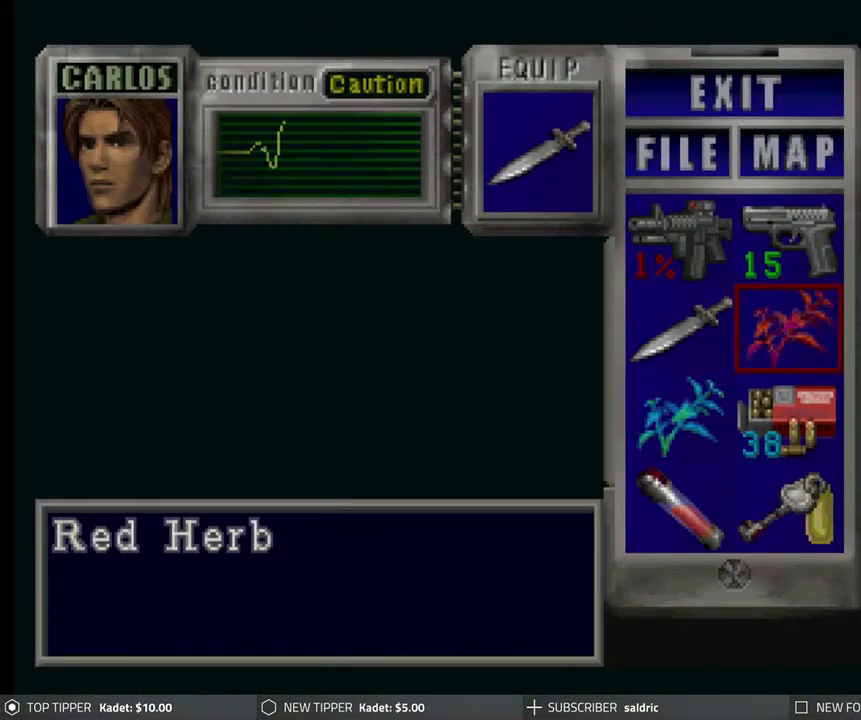
{"buttons": ["DPAD_UP"], "left_stick": "center", "events": [[450, "DPAD_UP", "down"]]}
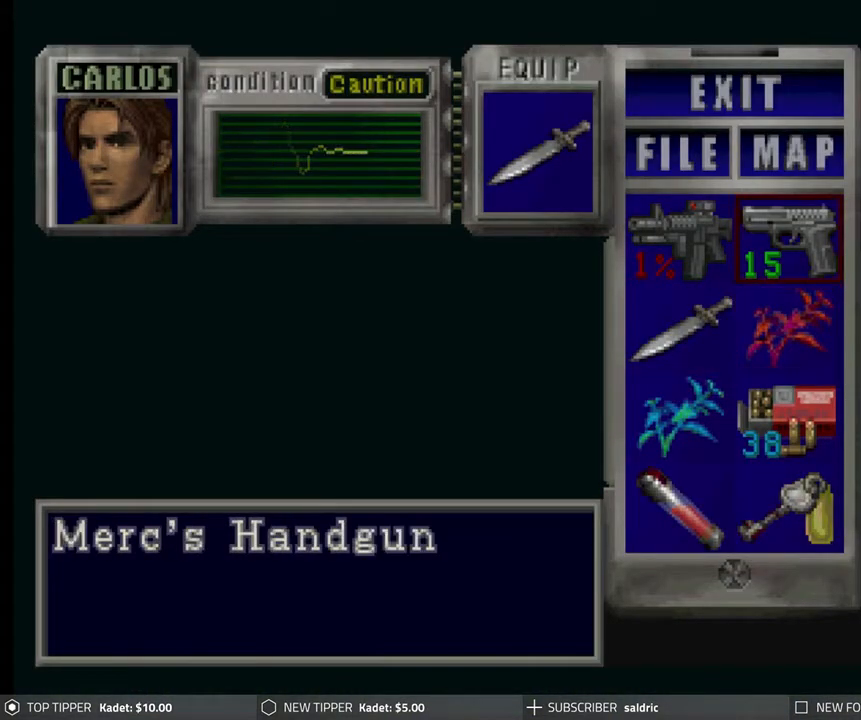
{"buttons": ["CROSS"], "left_stick": "center", "events": [[17, "DPAD_UP", "up"], [467, "CROSS", "down"]]}
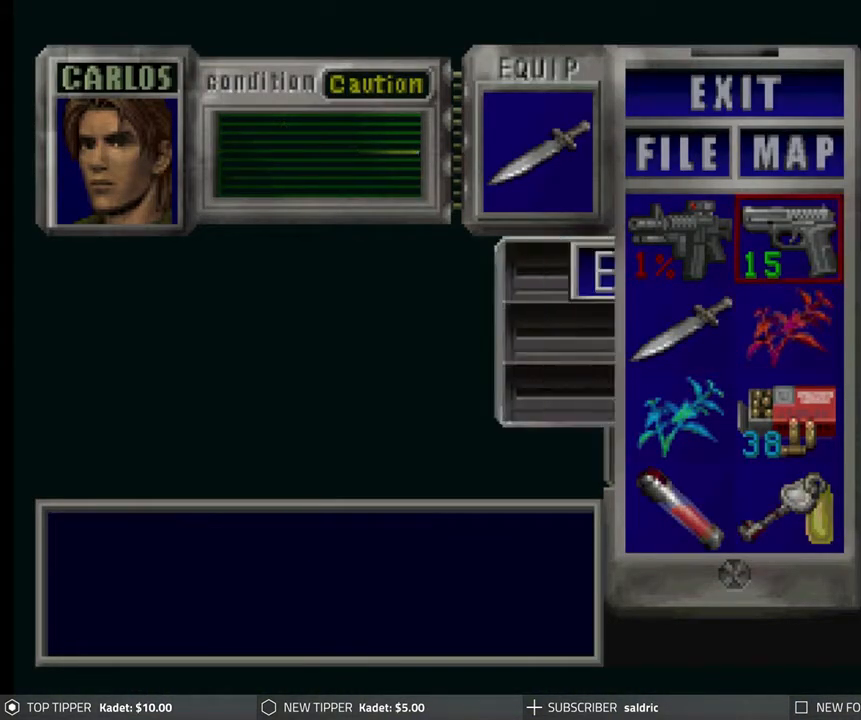
{"buttons": ["TRIANGLE"], "left_stick": "center", "events": [[67, "CROSS", "up"], [167, "CROSS", "down"], [233, "CROSS", "up"], [367, "TRIANGLE", "down"], [433, "TRIANGLE", "up"], [500, "TRIANGLE", "down"]]}
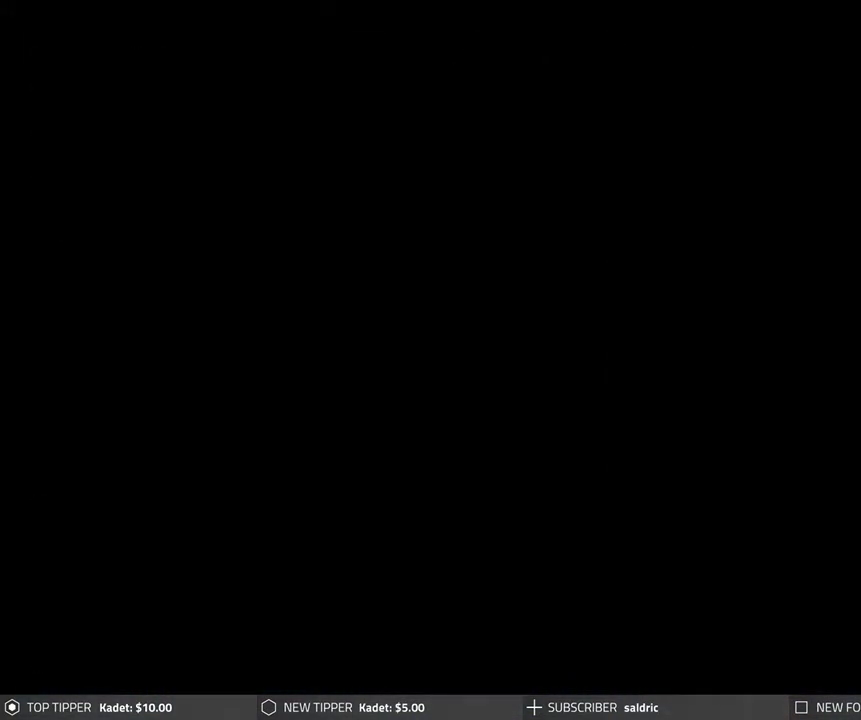
{"buttons": ["CROSS", "R1", "DPAD_DOWN"], "left_stick": "center", "events": [[83, "TRIANGLE", "up"], [117, "R1", "down"], [317, "DPAD_DOWN", "down"], [467, "CROSS", "down"]]}
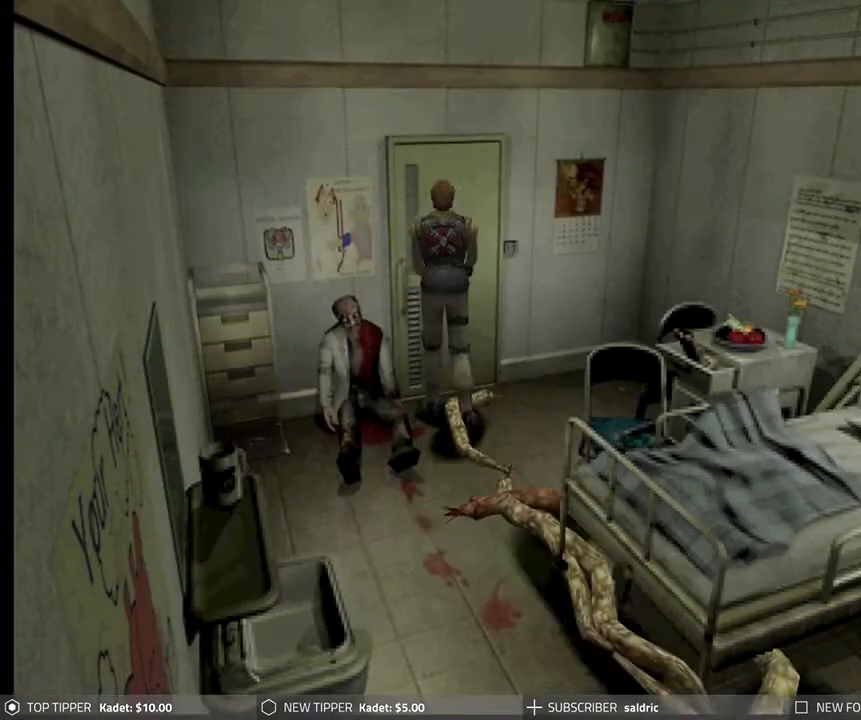
{"buttons": ["R1", "DPAD_DOWN"], "left_stick": "center", "events": [[83, "CROSS", "up"], [133, "CROSS", "down"], [250, "CROSS", "up"], [267, "CROSS", "down"], [400, "CROSS", "up"]]}
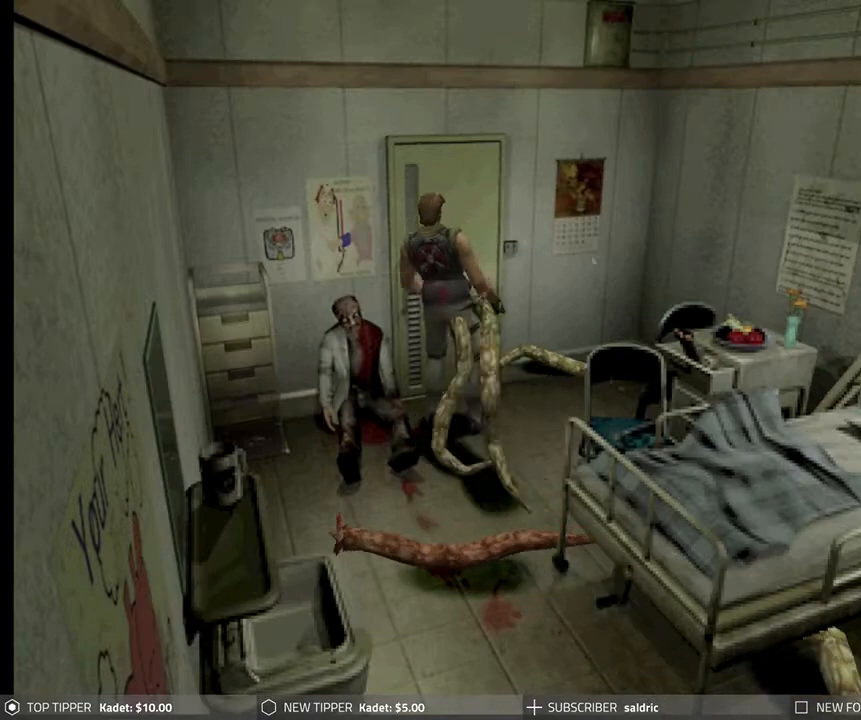
{"buttons": ["CROSS", "R1", "DPAD_DOWN"], "left_stick": "center", "events": [[67, "CROSS", "down"], [167, "CROSS", "up"], [233, "CROSS", "down"], [350, "CROSS", "up"], [367, "CROSS", "down"]]}
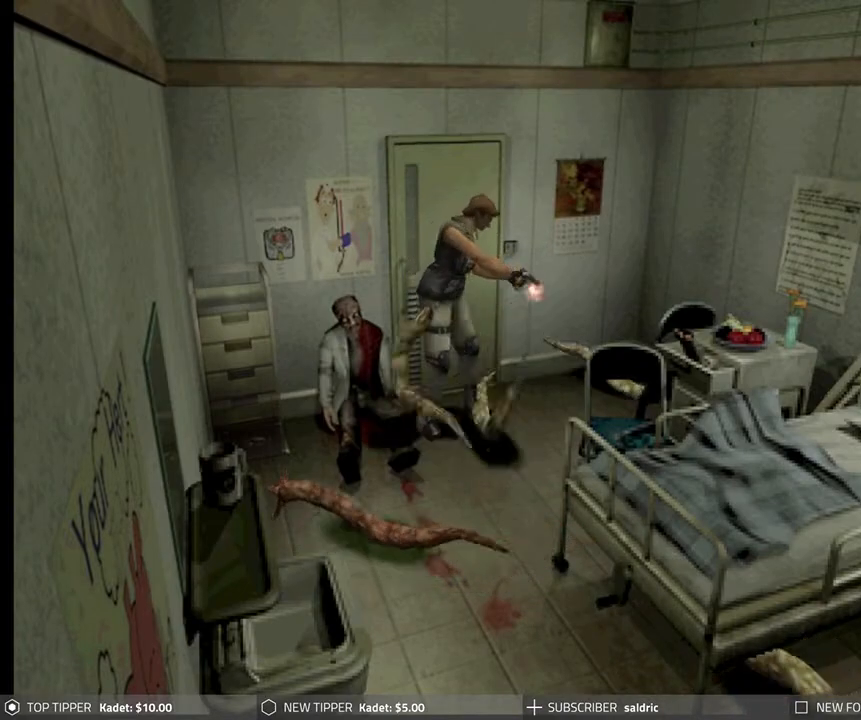
{"buttons": ["CROSS", "R1", "DPAD_DOWN"], "left_stick": "center", "events": [[17, "CROSS", "up"], [67, "CROSS", "down"], [183, "CROSS", "up"], [233, "CROSS", "down"], [350, "CROSS", "up"], [450, "CROSS", "down"]]}
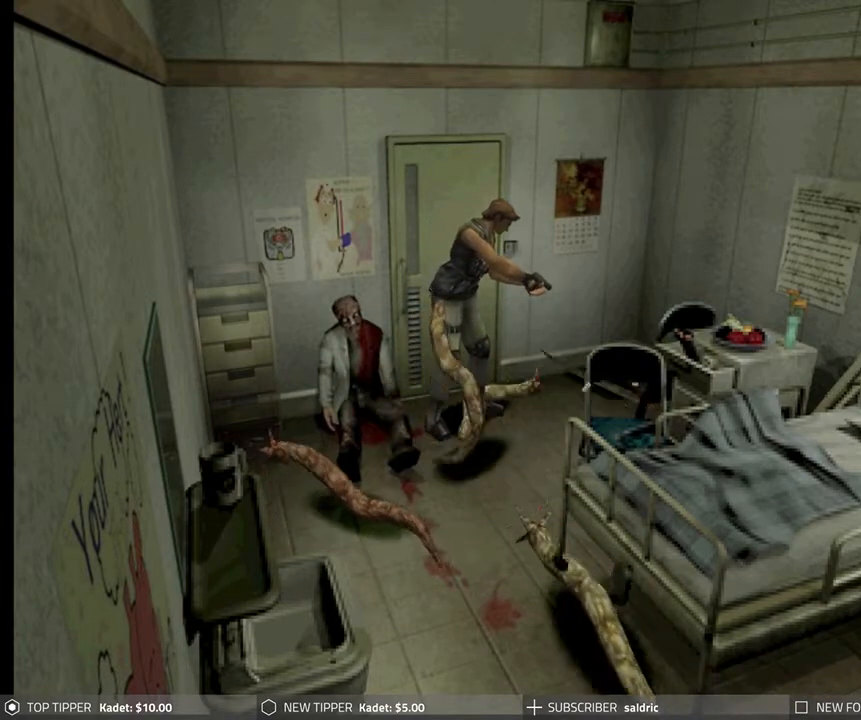
{"buttons": ["CROSS", "R1", "DPAD_DOWN"], "left_stick": "center", "events": [[67, "CROSS", "up"], [117, "CROSS", "down"], [217, "CROSS", "up"], [267, "CROSS", "down"], [400, "CROSS", "up"], [450, "CROSS", "down"]]}
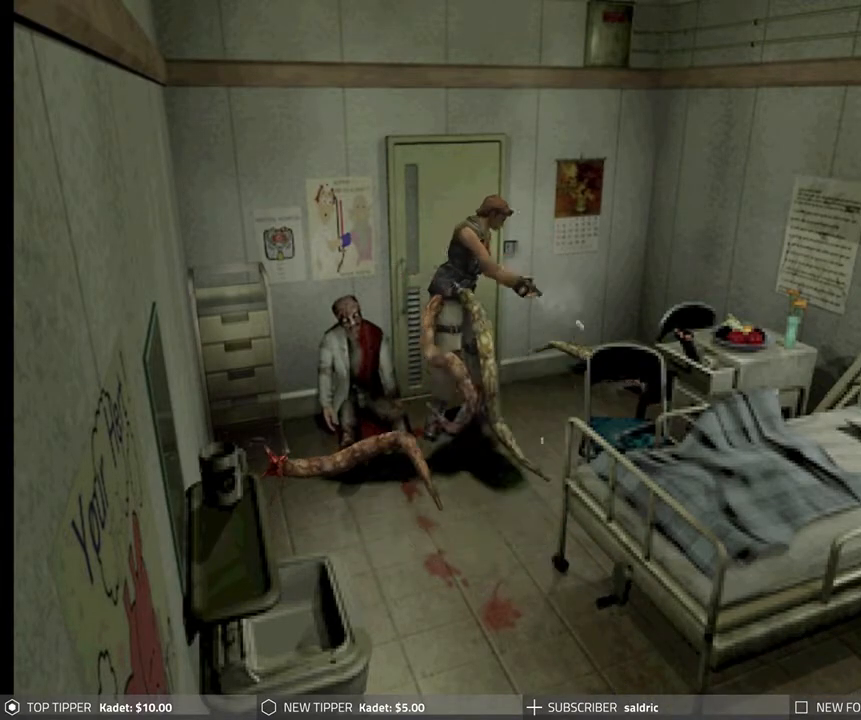
{"buttons": ["R1", "DPAD_DOWN"], "left_stick": "center", "events": [[67, "CROSS", "up"], [83, "R1", "up"], [133, "DPAD_DOWN", "up"], [317, "R1", "down"], [467, "DPAD_DOWN", "down"]]}
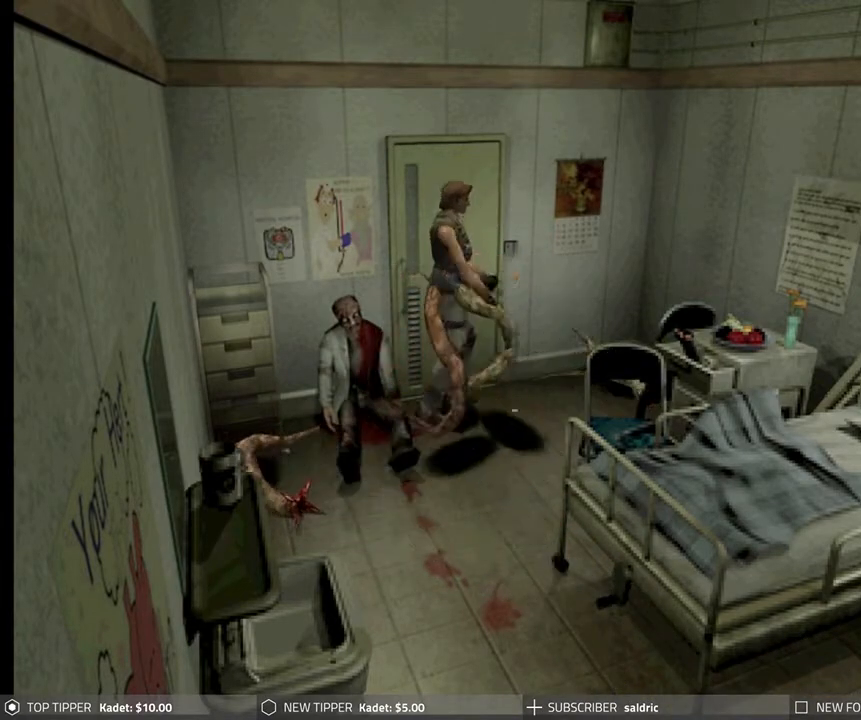
{"buttons": ["CIRCLE"], "left_stick": "center", "events": [[17, "CROSS", "down"], [17, "DPAD_RIGHT", "down"], [33, "DPAD_RIGHT", "up"], [50, "R1", "up"], [83, "CROSS", "up"], [100, "DPAD_DOWN", "up"], [167, "DPAD_DOWN", "down"], [167, "R1", "down"], [200, "DPAD_DOWN", "up"], [233, "CIRCLE", "down"], [250, "CROSS", "down"], [250, "DPAD_RIGHT", "down"], [317, "DPAD_RIGHT", "up"], [333, "CIRCLE", "up"], [333, "CROSS", "up"], [333, "R1", "up"], [367, "CIRCLE", "down"], [367, "CROSS", "down"], [367, "DPAD_RIGHT", "down"], [400, "SQUARE", "down"], [400, "TRIANGLE", "down"], [467, "DPAD_RIGHT", "up"], [467, "SQUARE", "up"], [483, "CROSS", "up"], [483, "TRIANGLE", "up"]]}
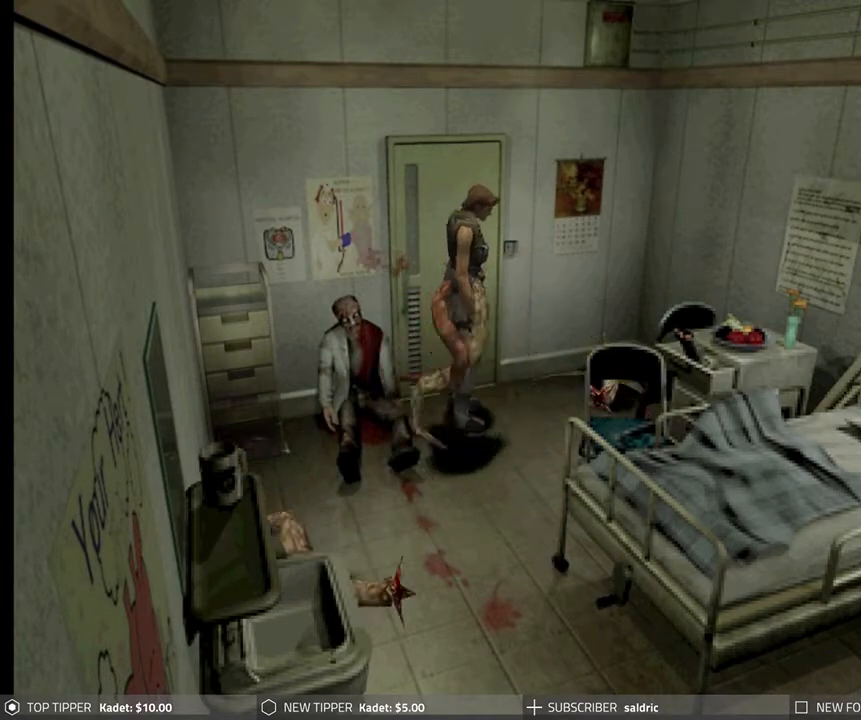
{"buttons": ["CIRCLE"], "left_stick": "center", "events": [[17, "CIRCLE", "up"], [17, "DPAD_DOWN", "down"], [17, "DPAD_RIGHT", "down"], [33, "CIRCLE", "down"], [33, "CROSS", "down"], [33, "DPAD_DOWN", "up"], [83, "SQUARE", "down"], [83, "TRIANGLE", "down"], [100, "DPAD_RIGHT", "up"], [133, "DPAD_DOWN", "down"], [133, "DPAD_RIGHT", "down"], [133, "SQUARE", "up"], [133, "TRIANGLE", "up"], [167, "CROSS", "up"], [200, "CIRCLE", "up"], [217, "CIRCLE", "down"], [217, "DPAD_DOWN", "up"], [217, "DPAD_RIGHT", "up"], [233, "CROSS", "down"], [233, "SQUARE", "down"], [233, "TRIANGLE", "down"], [267, "DPAD_RIGHT", "down"], [317, "DPAD_DOWN", "down"], [350, "CROSS", "up"], [350, "DPAD_DOWN", "up"], [350, "DPAD_RIGHT", "up"], [350, "SQUARE", "up"], [350, "TRIANGLE", "up"], [367, "CIRCLE", "up"], [400, "CIRCLE", "down"], [400, "DPAD_RIGHT", "down"], [417, "CROSS", "down"], [417, "SQUARE", "down"], [417, "TRIANGLE", "down"], [450, "DPAD_DOWN", "down"], [483, "DPAD_DOWN", "up"], [483, "DPAD_RIGHT", "up"], [500, "CROSS", "up"], [500, "SQUARE", "up"], [500, "TRIANGLE", "up"]]}
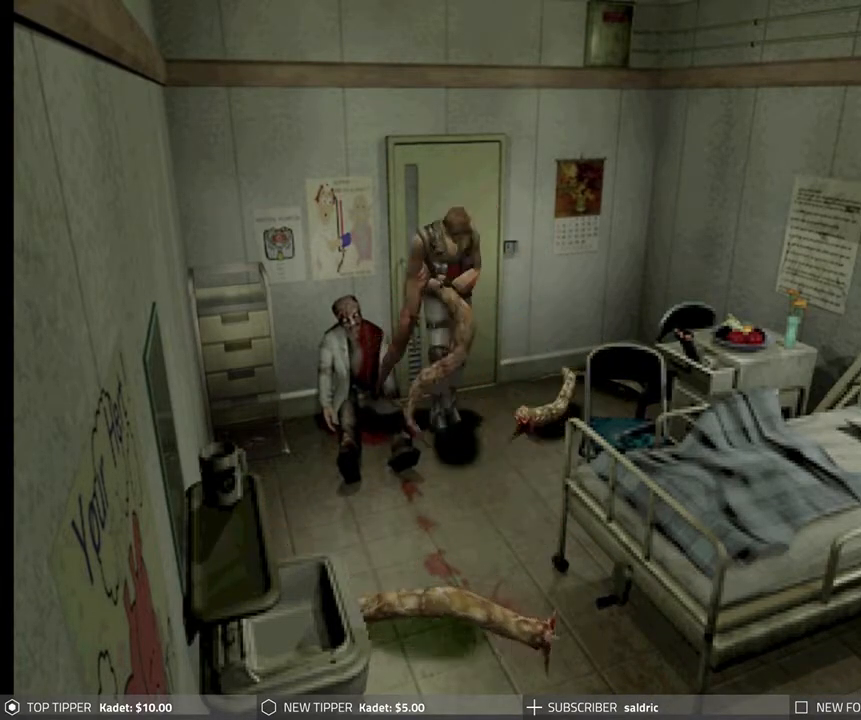
{"buttons": ["CIRCLE"], "left_stick": "center", "events": [[33, "CIRCLE", "up"], [33, "DPAD_DOWN", "down"], [33, "DPAD_RIGHT", "down"], [67, "CIRCLE", "down"], [67, "DPAD_DOWN", "up"], [83, "CROSS", "down"], [83, "DPAD_RIGHT", "up"], [83, "SQUARE", "down"], [83, "TRIANGLE", "down"], [133, "SQUARE", "up"], [150, "TRIANGLE", "up"], [167, "CROSS", "up"], [167, "DPAD_DOWN", "down"], [167, "DPAD_RIGHT", "down"], [183, "DPAD_DOWN", "up"], [217, "CROSS", "down"], [217, "TRIANGLE", "down"], [233, "DPAD_RIGHT", "up"], [233, "SQUARE", "down"], [267, "DPAD_DOWN", "down"], [267, "DPAD_RIGHT", "down"], [283, "SQUARE", "up"], [283, "TRIANGLE", "up"], [300, "CROSS", "up"], [350, "CIRCLE", "up"], [367, "DPAD_DOWN", "up"], [367, "DPAD_RIGHT", "up"], [383, "CIRCLE", "down"], [383, "TRIANGLE", "down"], [400, "SQUARE", "down"], [417, "DPAD_RIGHT", "down"], [450, "CROSS", "down"], [467, "SQUARE", "up"], [467, "TRIANGLE", "up"], [483, "DPAD_RIGHT", "up"], [500, "CROSS", "up"]]}
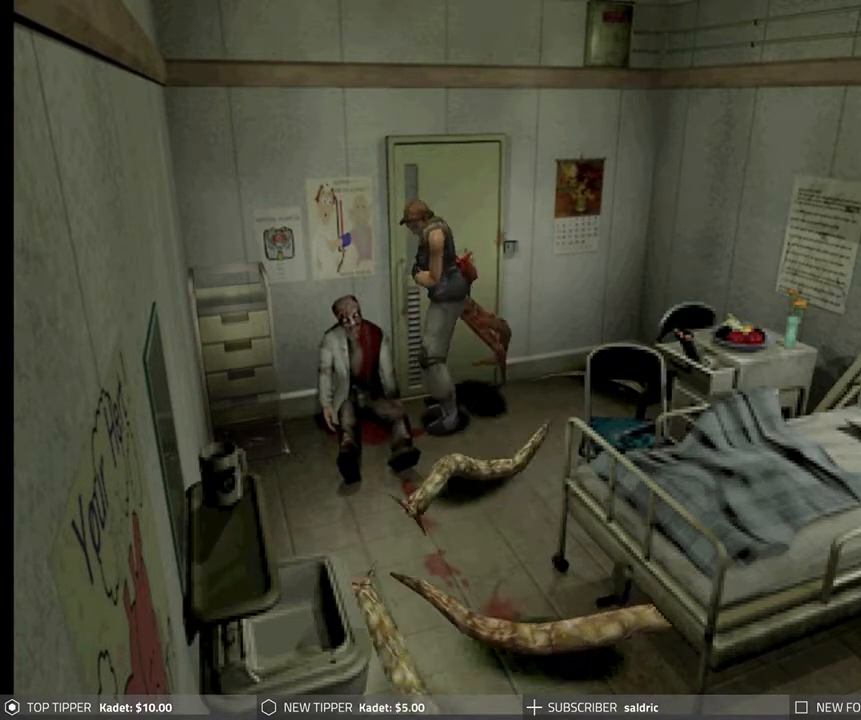
{"buttons": ["CIRCLE", "TRIANGLE"], "left_stick": "center", "events": [[33, "DPAD_RIGHT", "down"], [33, "TRIANGLE", "down"], [67, "SQUARE", "down"], [117, "CROSS", "down"], [117, "DPAD_DOWN", "down"], [117, "DPAD_RIGHT", "up"], [133, "CROSS", "up"], [133, "DPAD_DOWN", "up"], [133, "SQUARE", "up"], [133, "TRIANGLE", "up"], [167, "DPAD_RIGHT", "down"], [217, "TRIANGLE", "down"], [233, "DPAD_DOWN", "down"], [233, "DPAD_RIGHT", "up"], [233, "SQUARE", "down"], [267, "DPAD_DOWN", "up"], [267, "SQUARE", "up"], [267, "TRIANGLE", "up"], [283, "DPAD_RIGHT", "down"], [317, "CIRCLE", "up"], [350, "CIRCLE", "down"], [350, "DPAD_DOWN", "down"], [350, "DPAD_RIGHT", "up"], [350, "SQUARE", "down"], [350, "TRIANGLE", "down"], [383, "DPAD_DOWN", "up"], [433, "DPAD_DOWN", "down"], [433, "DPAD_RIGHT", "down"], [433, "SQUARE", "up"], [450, "TRIANGLE", "up"], [500, "DPAD_DOWN", "up"], [500, "DPAD_RIGHT", "up"], [500, "TRIANGLE", "down"]]}
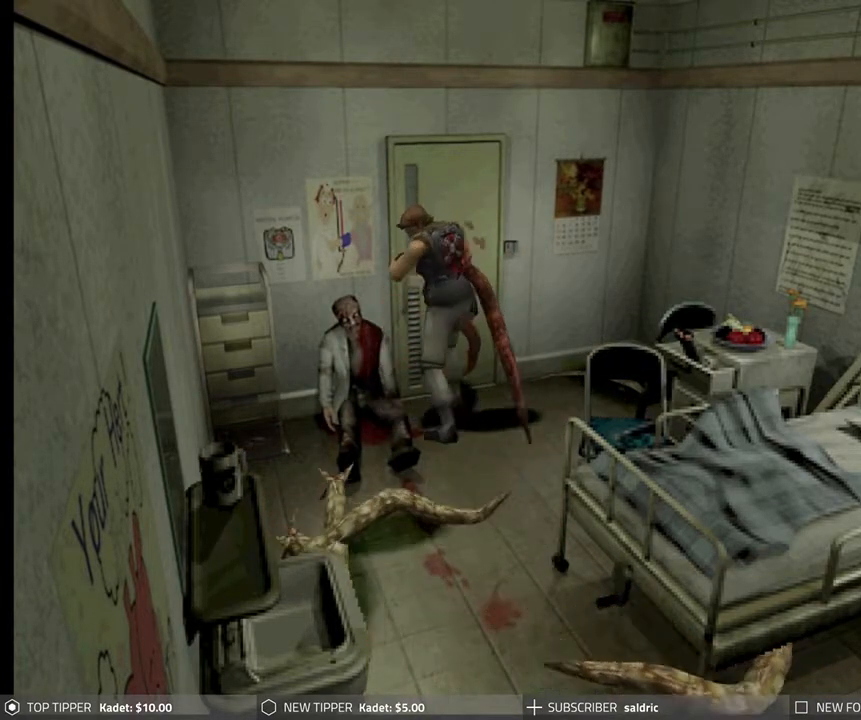
{"buttons": ["CIRCLE"], "left_stick": "center", "events": [[33, "SQUARE", "down"], [50, "DPAD_DOWN", "down"], [50, "DPAD_RIGHT", "down"], [83, "SQUARE", "up"], [83, "TRIANGLE", "up"], [117, "DPAD_RIGHT", "up"], [150, "CIRCLE", "up"], [150, "DPAD_DOWN", "up"], [167, "CIRCLE", "down"], [200, "DPAD_DOWN", "down"], [200, "DPAD_LEFT", "down"], [200, "SQUARE", "down"], [200, "TRIANGLE", "down"], [217, "DPAD_LEFT", "up"], [217, "DPAD_RIGHT", "down"], [233, "CROSS", "down"], [233, "DPAD_DOWN", "up"], [267, "DPAD_DOWN", "down"], [267, "DPAD_RIGHT", "up"], [283, "CROSS", "up"], [283, "DPAD_DOWN", "up"], [283, "SQUARE", "up"], [283, "TRIANGLE", "up"], [317, "CIRCLE", "up"], [317, "DPAD_DOWN", "down"], [317, "DPAD_RIGHT", "down"], [383, "CIRCLE", "down"], [400, "SQUARE", "down"], [400, "TRIANGLE", "down"], [417, "CROSS", "down"], [417, "DPAD_DOWN", "up"], [417, "DPAD_RIGHT", "up"], [483, "CROSS", "up"], [483, "SQUARE", "up"], [483, "TRIANGLE", "up"]]}
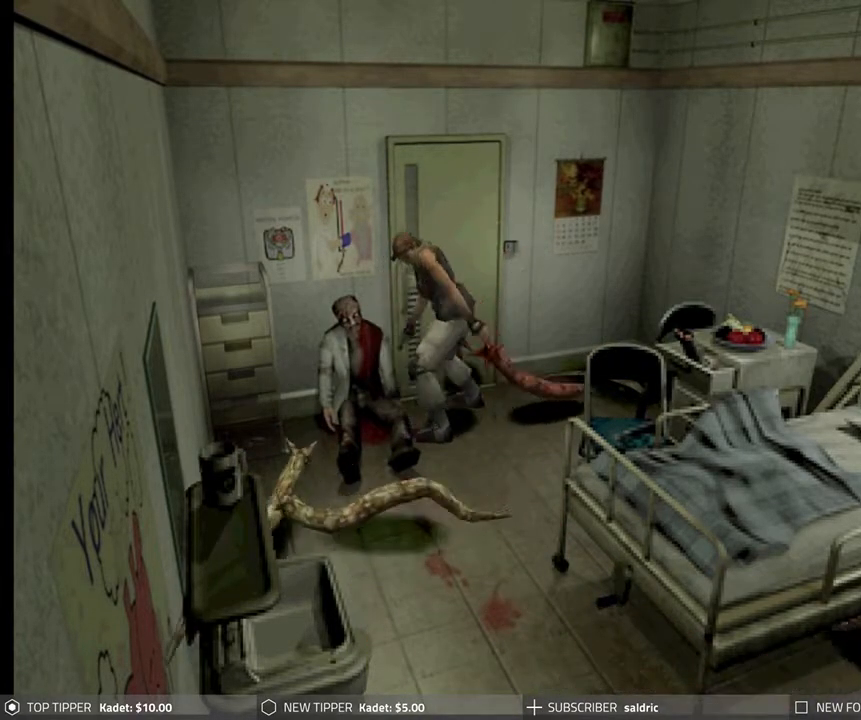
{"buttons": ["R1"], "left_stick": "center", "events": [[17, "CIRCLE", "up"], [50, "R1", "down"]]}
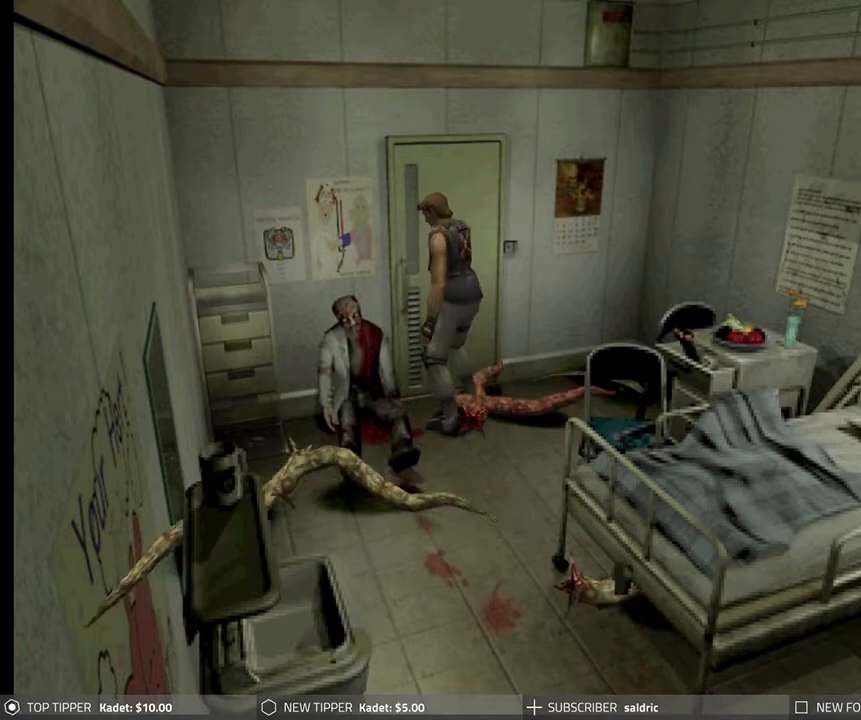
{"buttons": ["R1", "DPAD_DOWN"], "left_stick": "center", "events": [[367, "DPAD_DOWN", "down"]]}
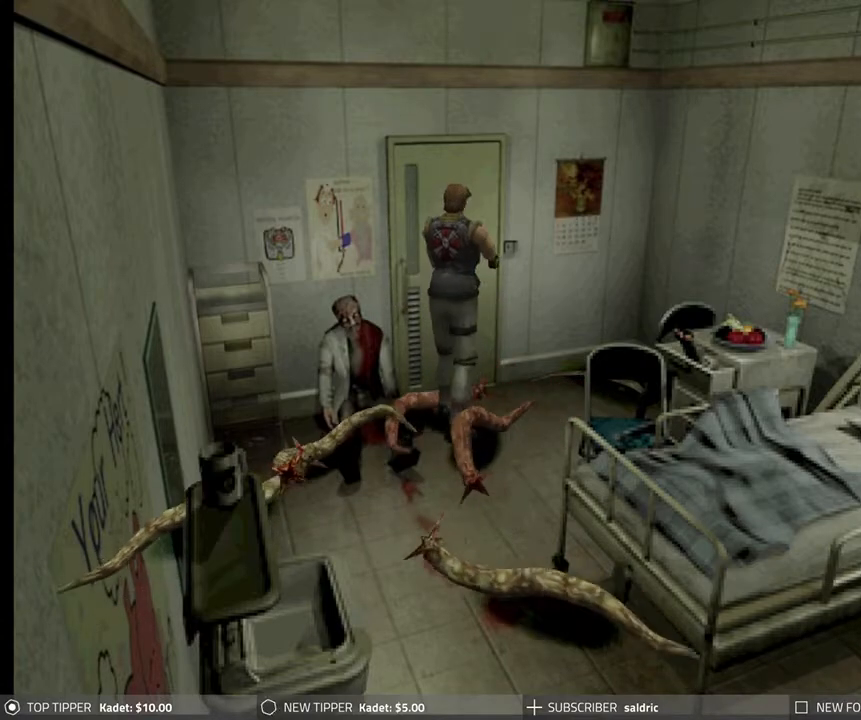
{"buttons": ["R1", "DPAD_DOWN"], "left_stick": "center", "events": [[117, "CROSS", "down"], [217, "CROSS", "up"], [283, "CROSS", "down"], [433, "CROSS", "up"]]}